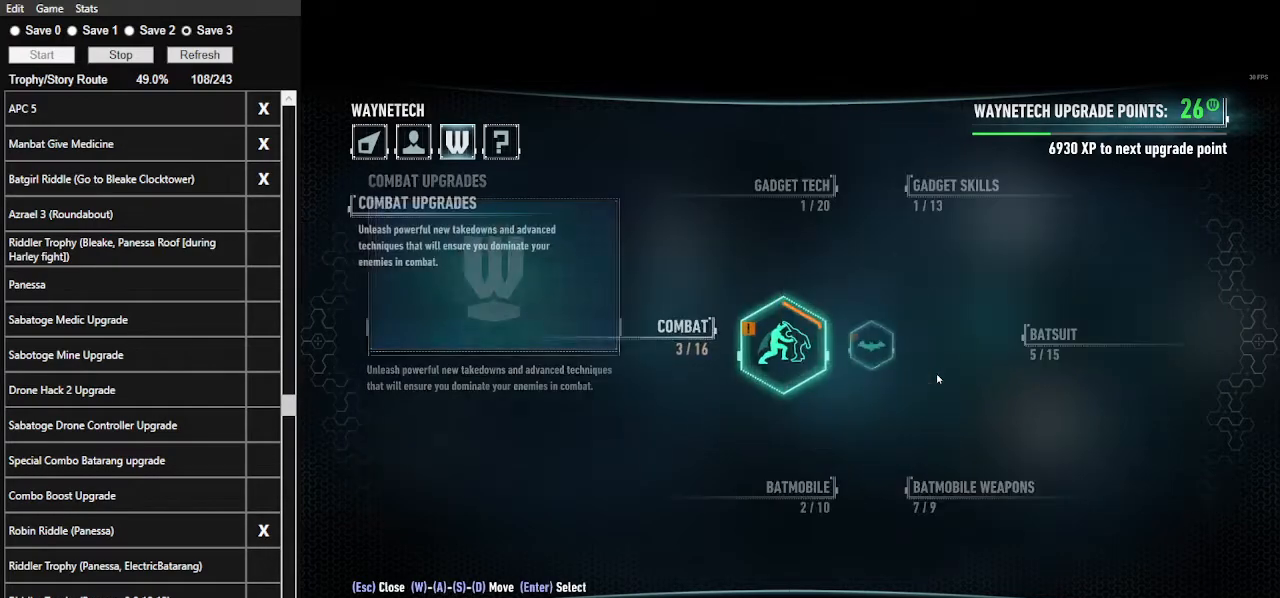
Gameplay with keyboard and mouse; each line is a JSON object with the keys and mouse buttons held at the frame after it. "events" lists presses ("down") and releases ("up") of ".", "/", "0", "1", "2", "3", "4", "5", "6", "7", "8", "9", "a", "alt_l", "alt_r", "b", "backslash", "backspace", "c", "caps_lock", "comma", "ctrl_l", "ctrl_r", "d", "e", "equals", "f", "g", "h", "i", "j", "k", "l", "lbracket", "m", "minus", "n", "o", "p", "q", "quote", "r", "rbracket", "return", "s", "semicolon", "shift_l", "shift_r", "space", "super", "t", "tab", "tilde", "u", "v", "w", "x", "y", "z", "mouse_left", "mouse_wheel" and "mouse_right" between this image and that frame as [ms after this image, input, new state], when the widget could be followed in between. "mouse_left", "mouse_wheel", "mouse_right" = the "left", "wheel", "right" buttons of the "mouse" list. No other keys are recorded. "wheel" means that the mouse wheel is clicked or scrolled. "mouse_move" is the direction in which the mouse moves at that frame (one of eight, or "still"), when it could be read.
{"keys": [], "mouse": [], "mouse_move": "still", "events": []}
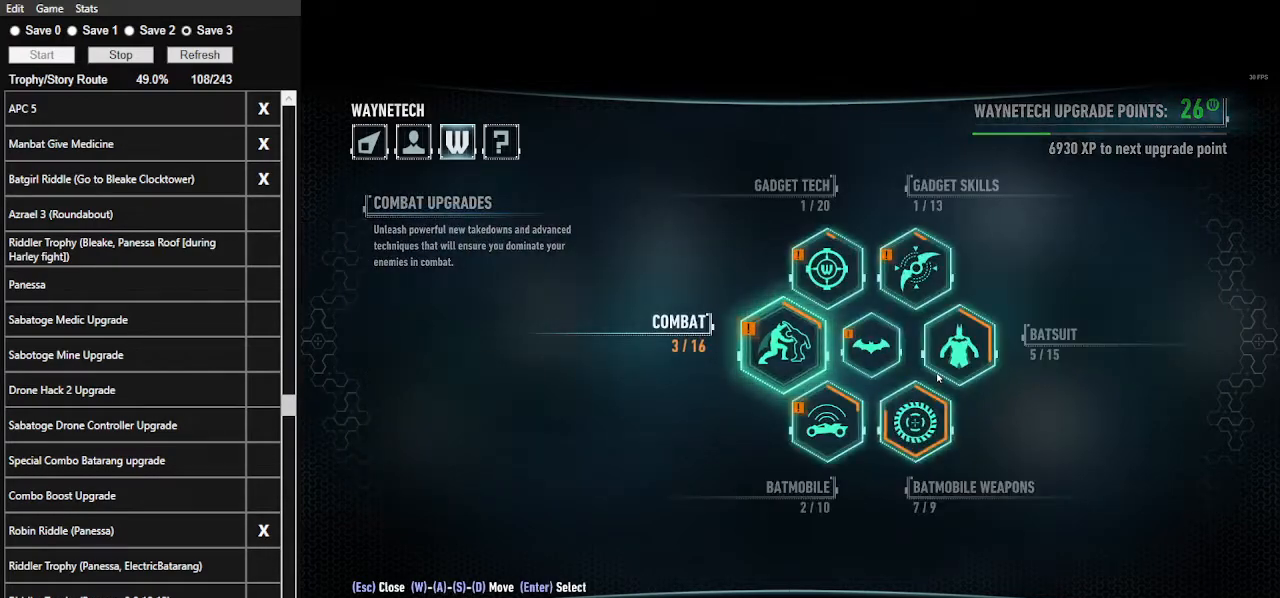
{"keys": [], "mouse": [], "mouse_move": "still", "events": []}
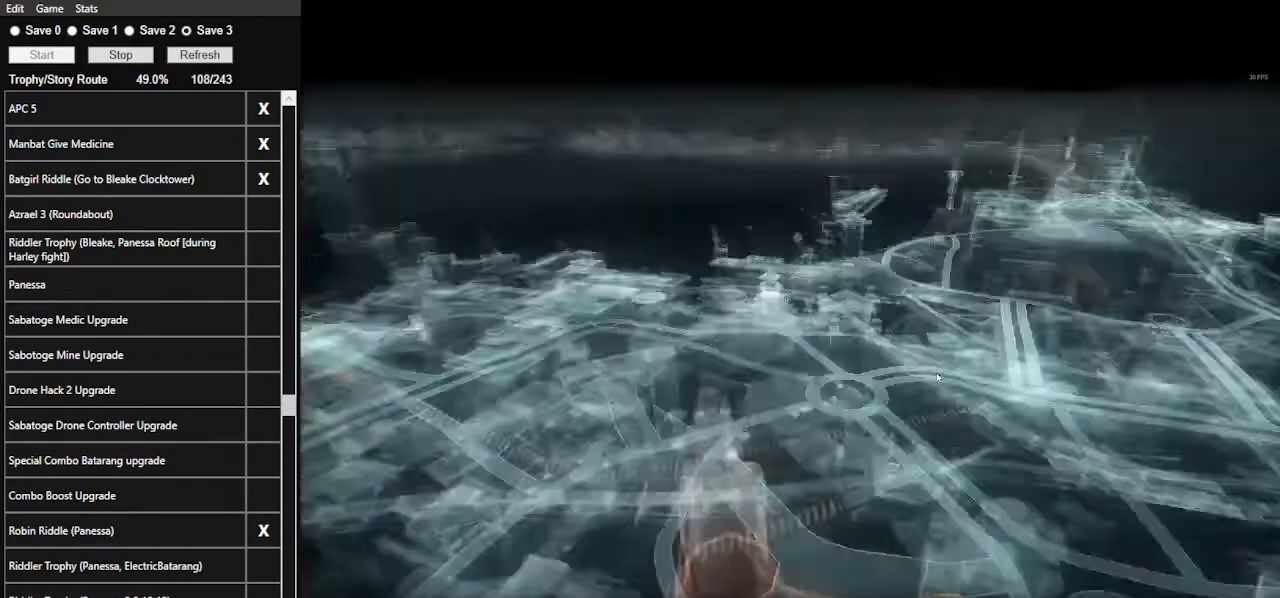
{"keys": [], "mouse": [], "mouse_move": "still", "events": [[100, "space", "down"], [200, "space", "up"], [233, "space", "down"], [333, "space", "up"], [400, "space", "down"], [467, "space", "up"]]}
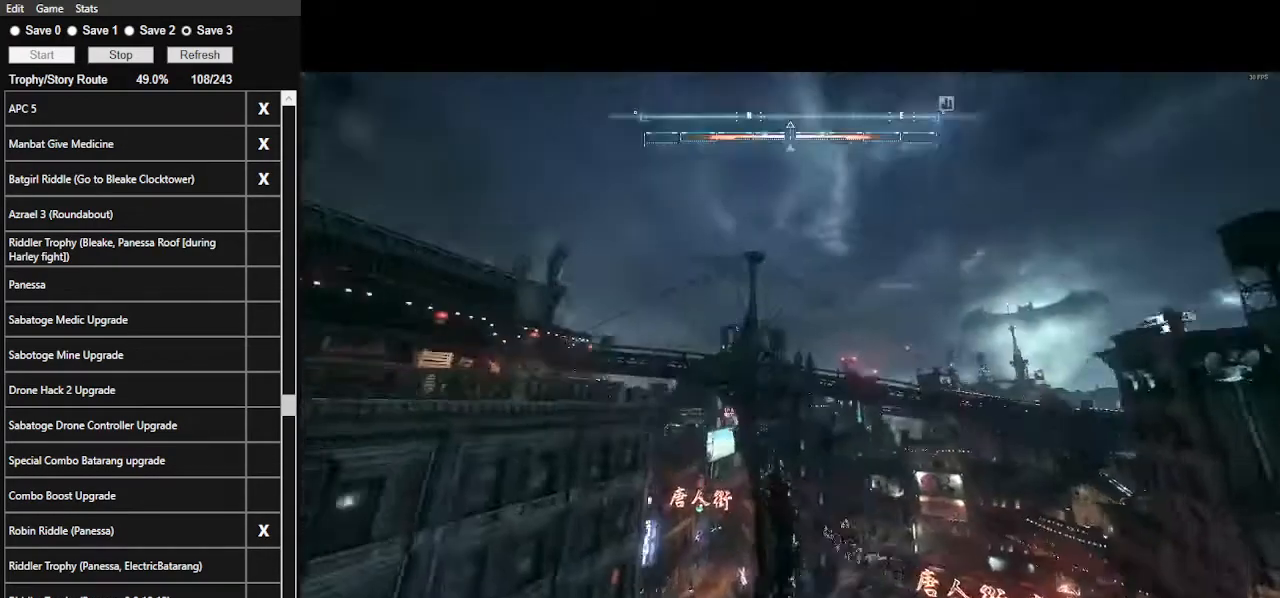
{"keys": ["space", "w"], "mouse": [], "mouse_move": "still", "events": [[33, "space", "down"], [100, "space", "up"], [167, "space", "down"], [367, "w", "down"]]}
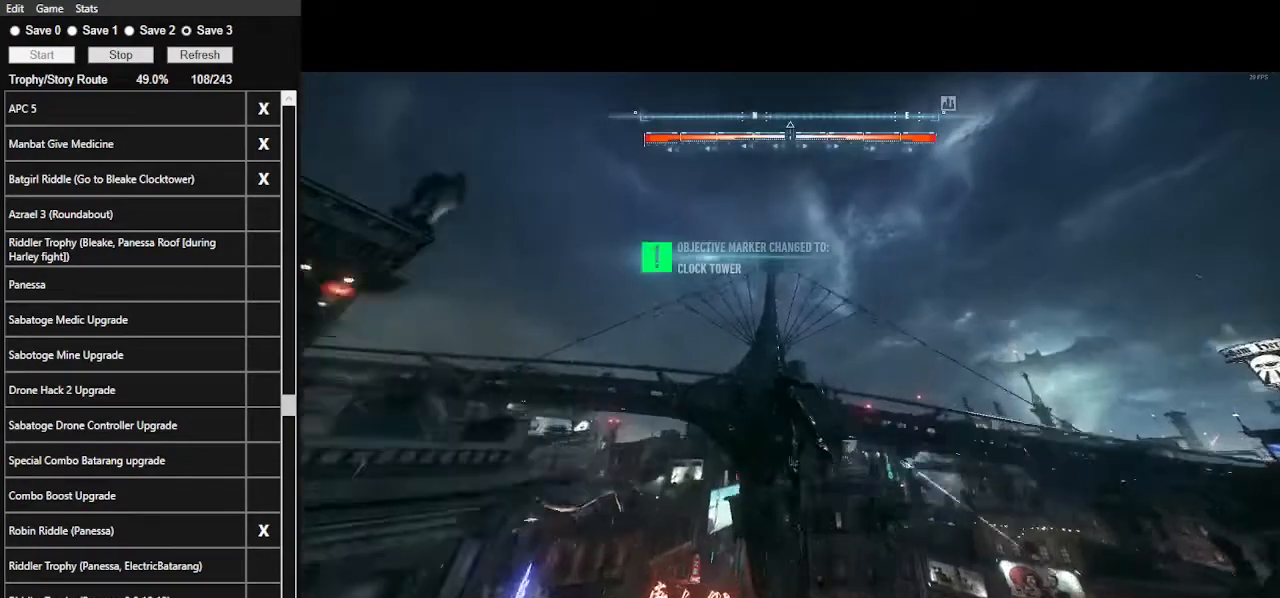
{"keys": ["space", "w"], "mouse": [], "mouse_move": "still", "events": []}
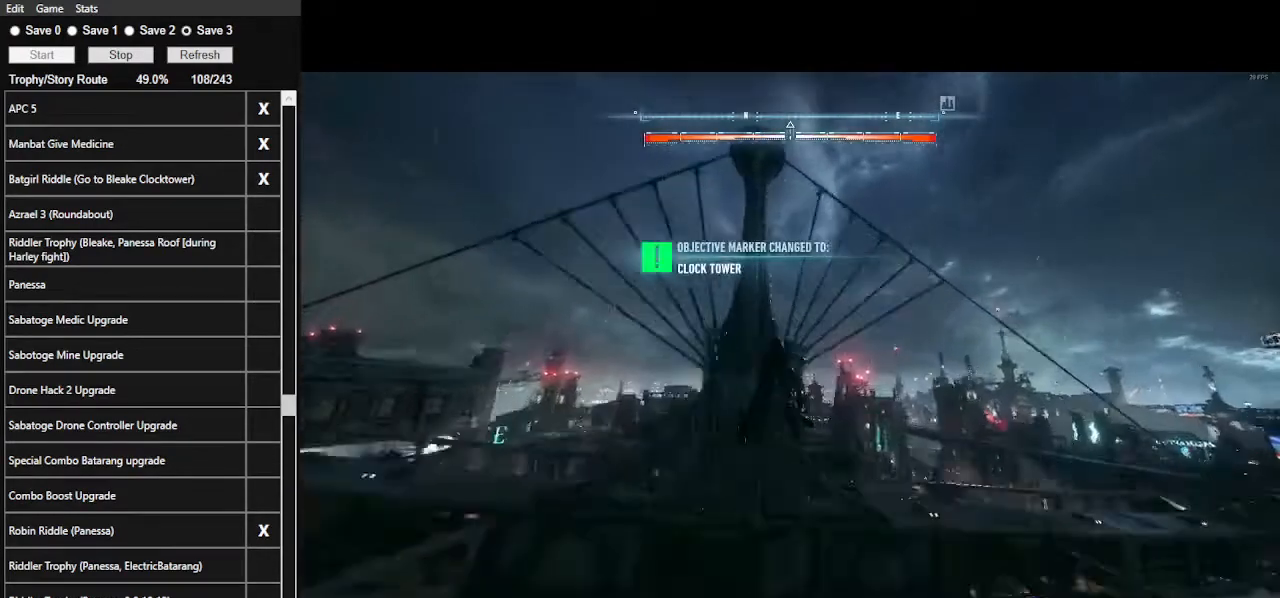
{"keys": ["space", "w"], "mouse": [], "mouse_move": "still", "events": []}
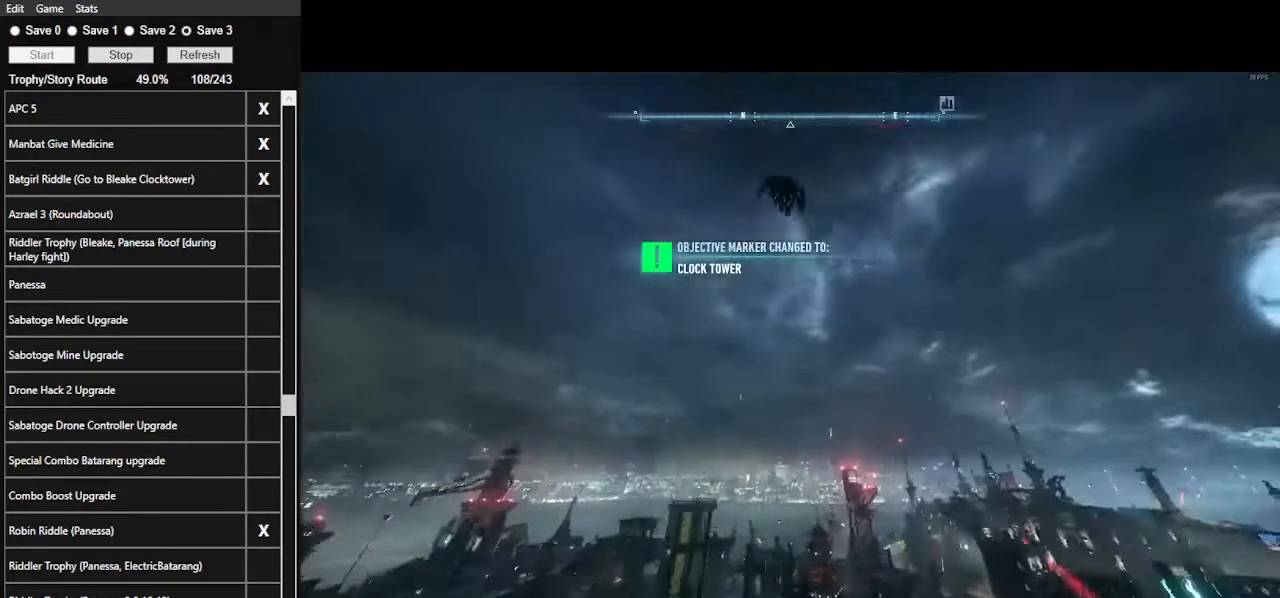
{"keys": ["space", "w"], "mouse": [], "mouse_move": "still", "events": []}
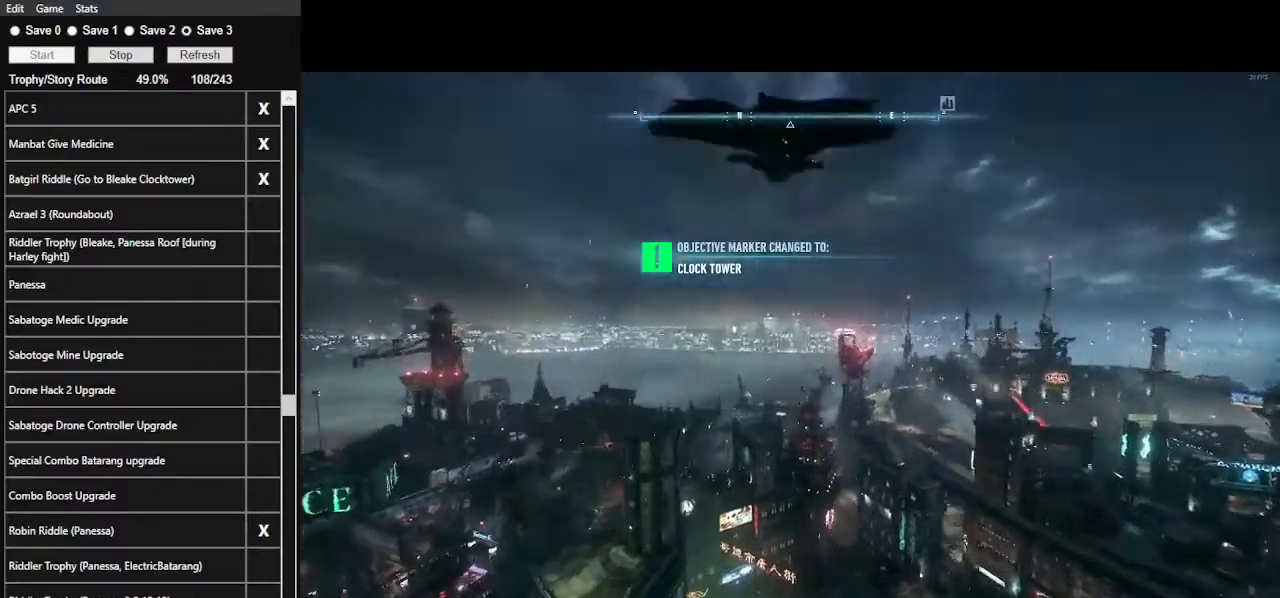
{"keys": ["space", "w"], "mouse": [], "mouse_move": "still", "events": []}
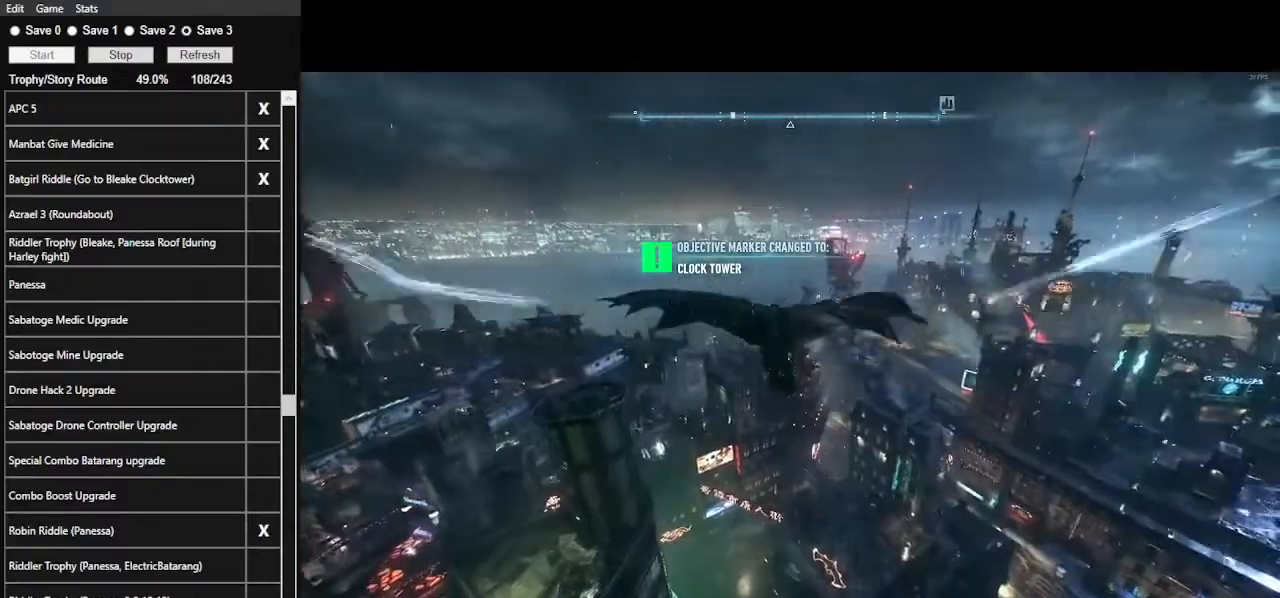
{"keys": ["space", "w"], "mouse": [], "mouse_move": "still", "events": []}
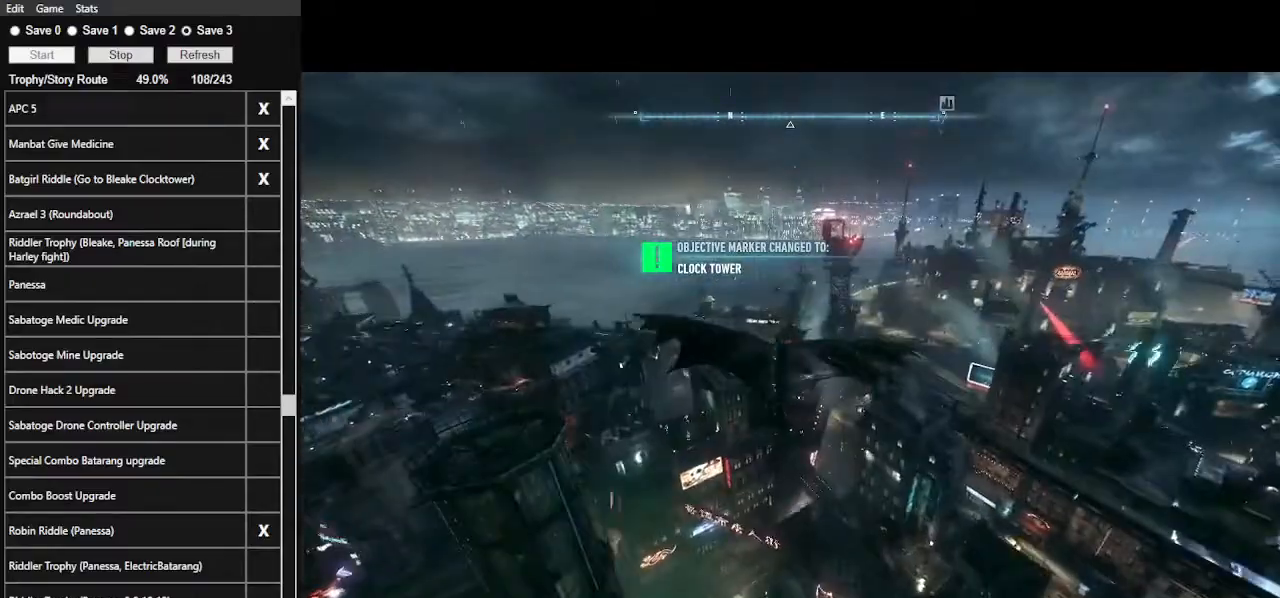
{"keys": ["space", "w"], "mouse": [], "mouse_move": "left", "events": []}
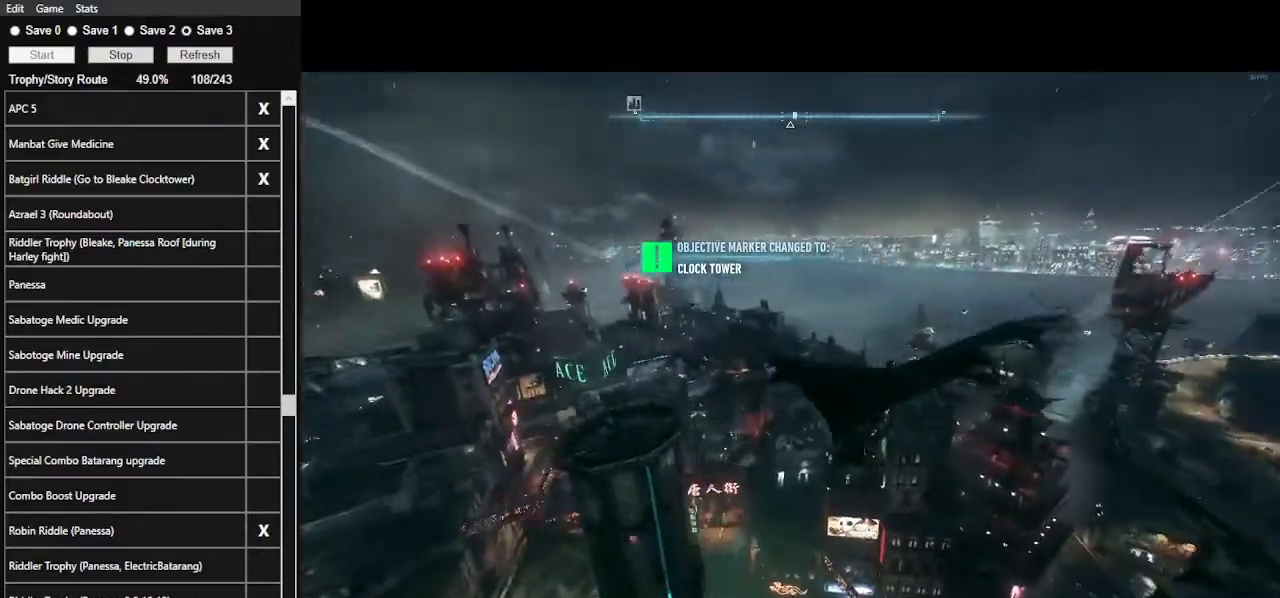
{"keys": ["space", "w"], "mouse": [], "mouse_move": "still", "events": []}
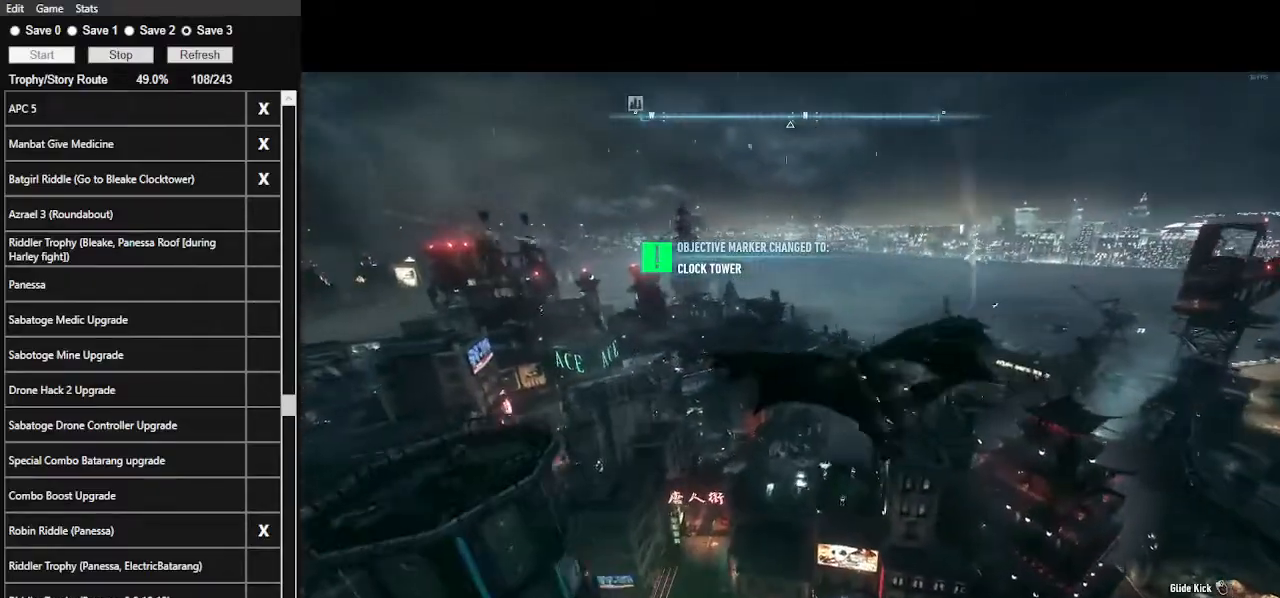
{"keys": ["space", "w"], "mouse": [], "mouse_move": "right", "events": []}
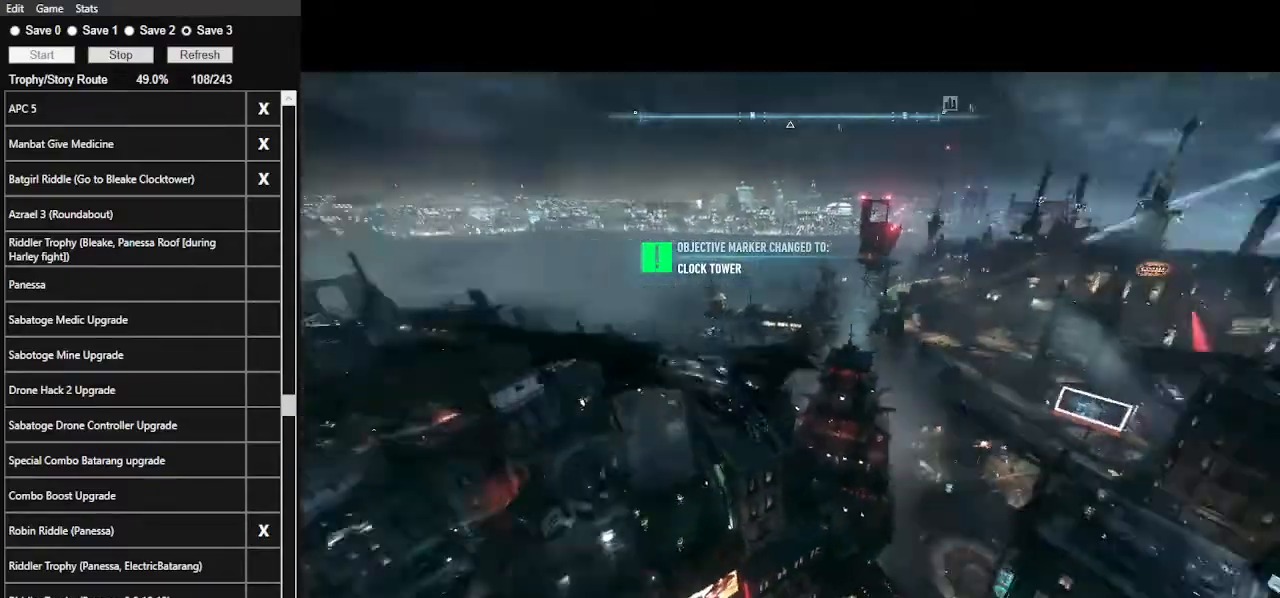
{"keys": ["space", "w"], "mouse": [], "mouse_move": "right", "events": []}
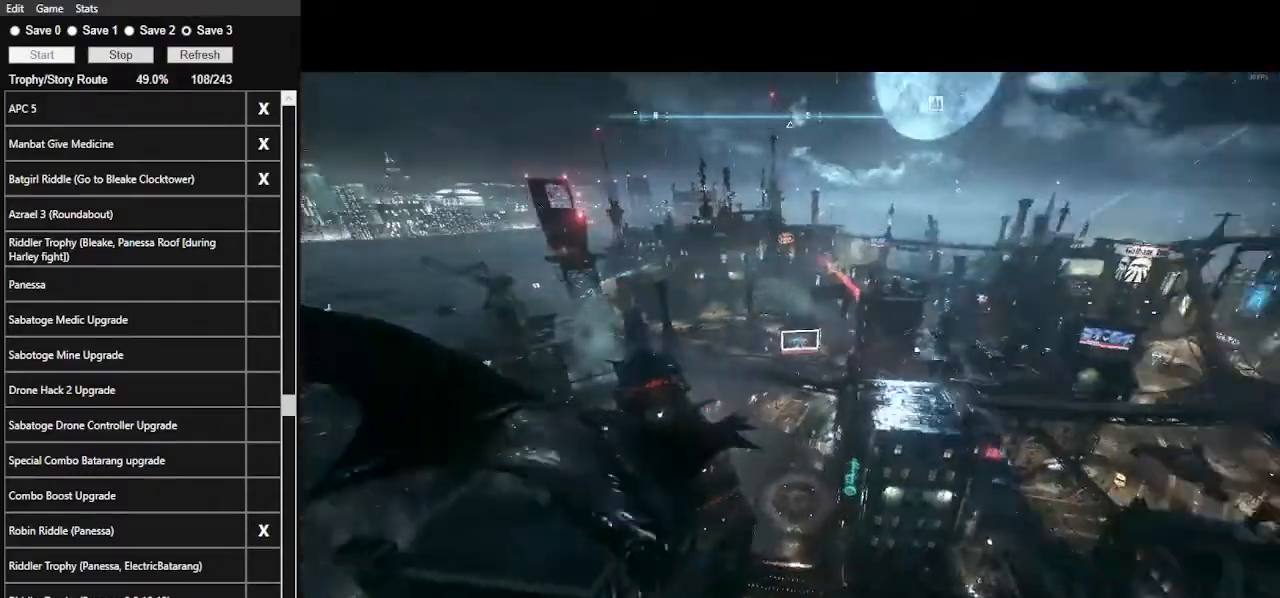
{"keys": ["space", "w"], "mouse": [], "mouse_move": "right", "events": []}
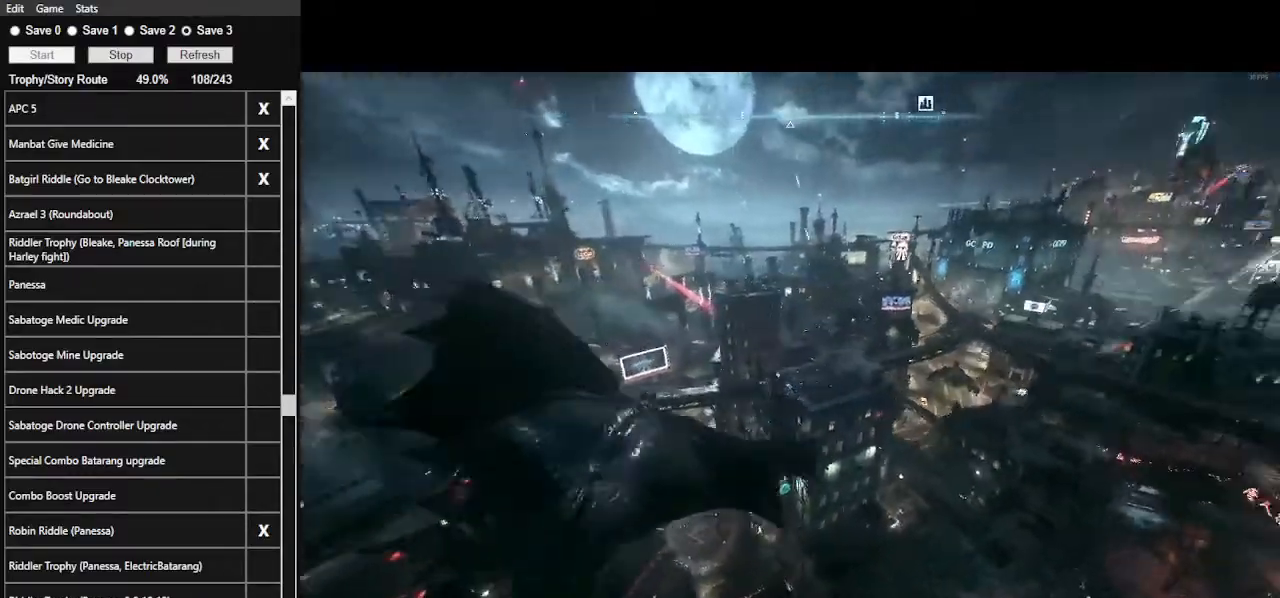
{"keys": ["space", "w"], "mouse": [], "mouse_move": "right", "events": []}
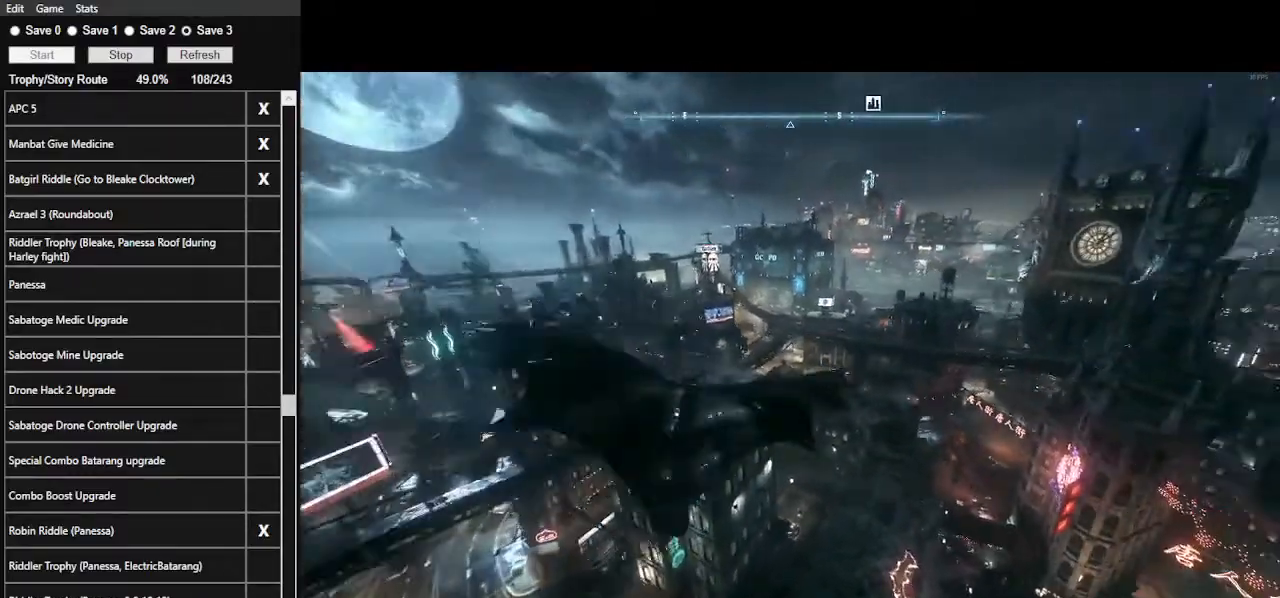
{"keys": ["space", "w"], "mouse": [], "mouse_move": "still", "events": []}
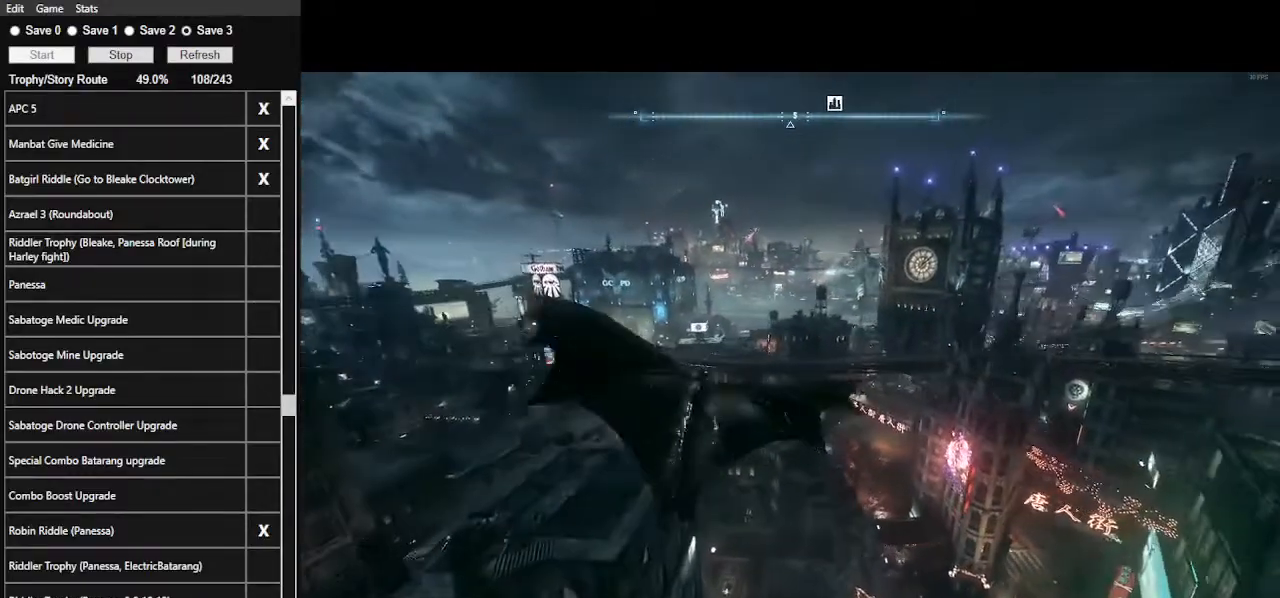
{"keys": ["space", "w"], "mouse": [], "events": []}
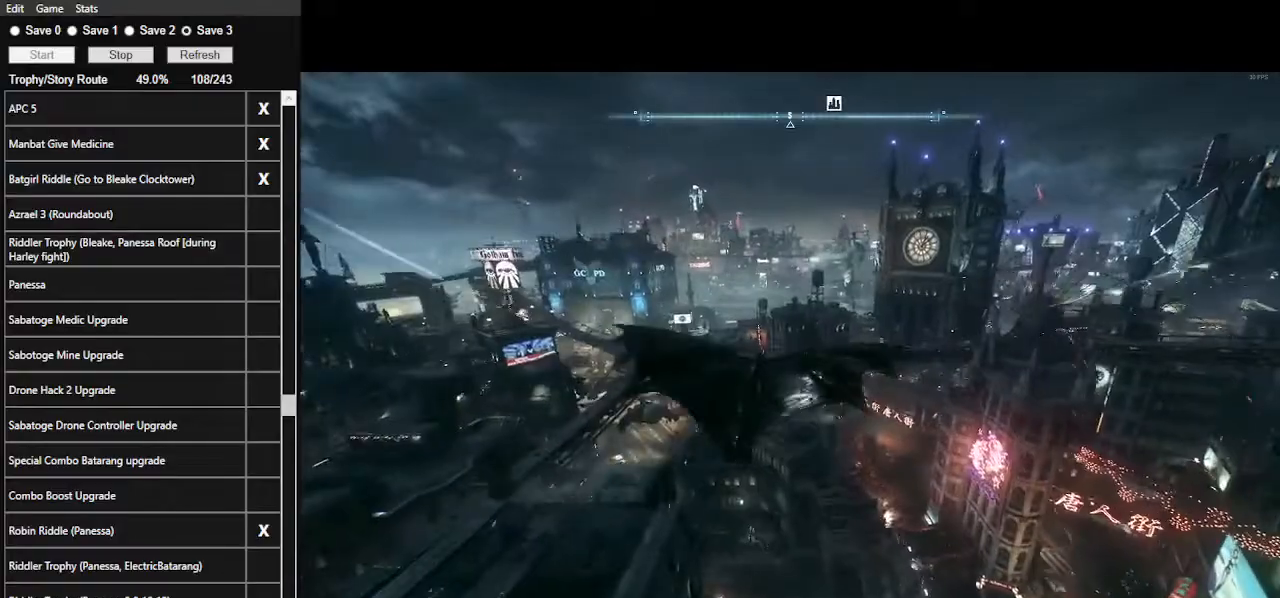
{"keys": ["space", "w"], "mouse": [], "events": []}
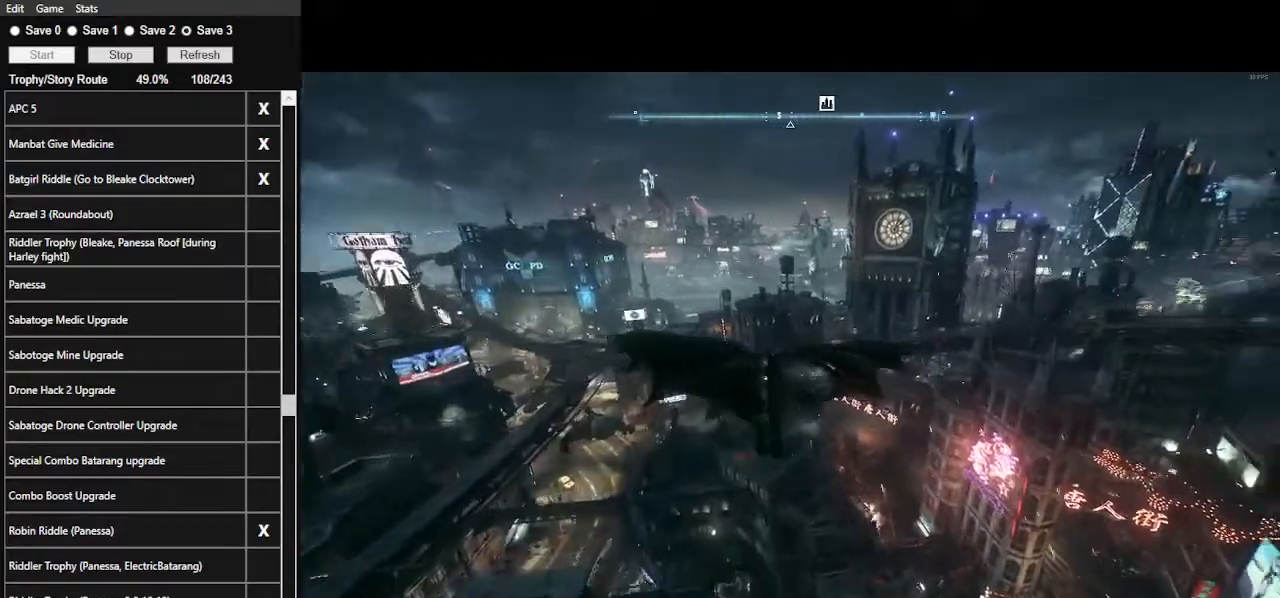
{"keys": ["space", "w"], "mouse": [], "events": []}
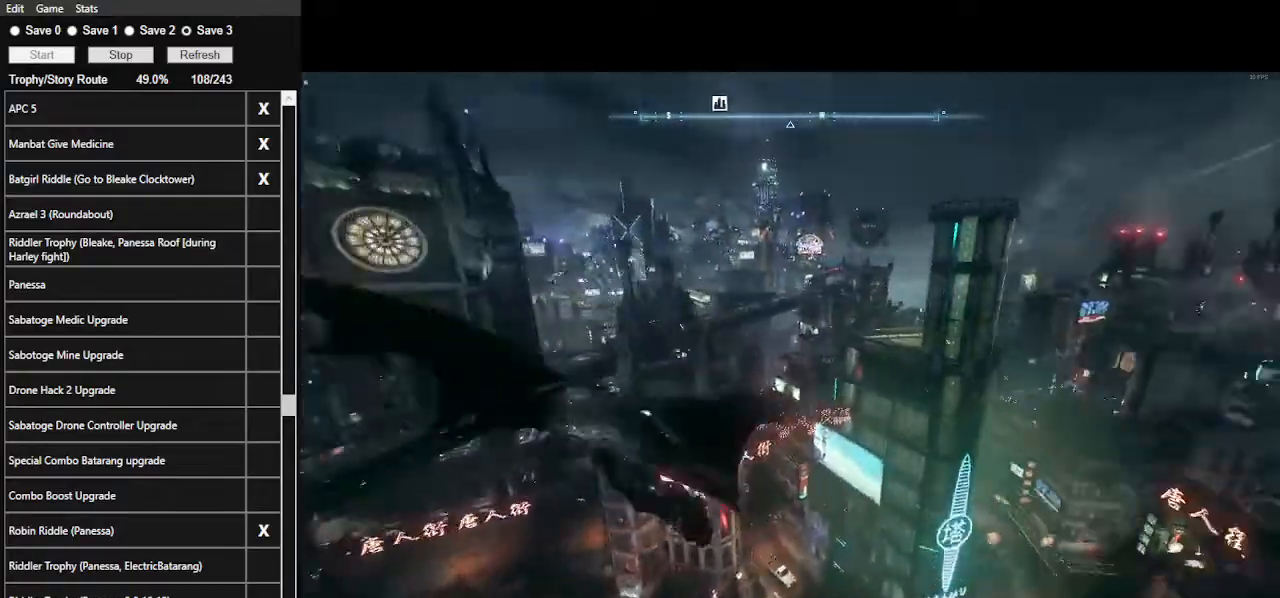
{"keys": ["space", "w"], "mouse": [], "events": []}
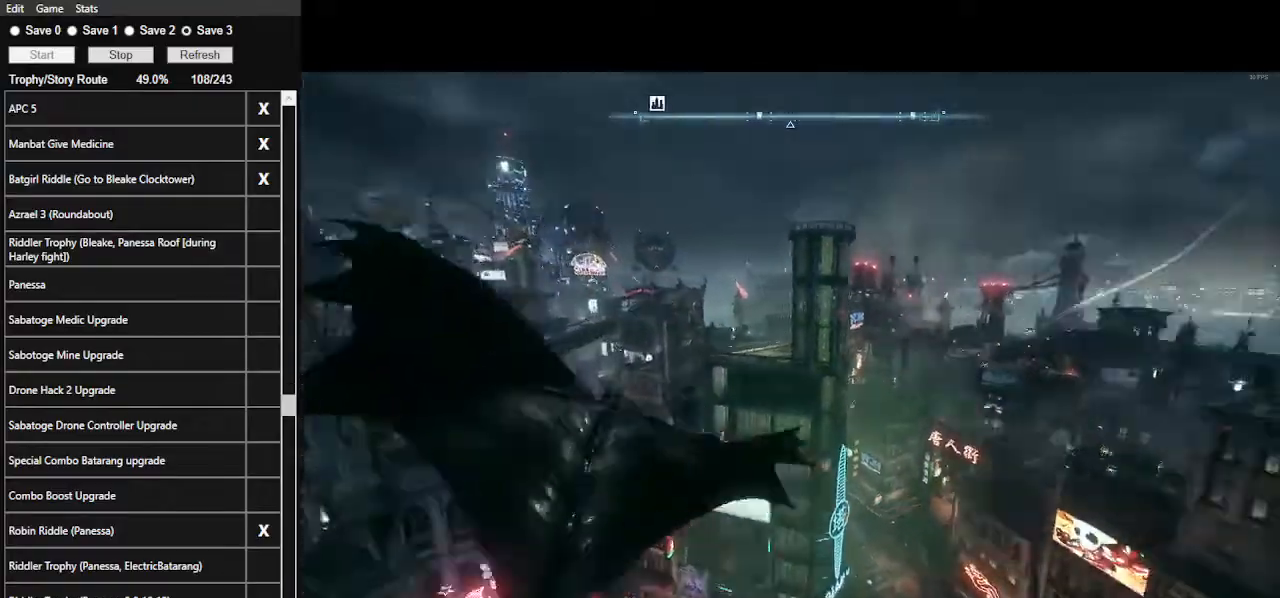
{"keys": ["space", "w"], "mouse": [], "events": []}
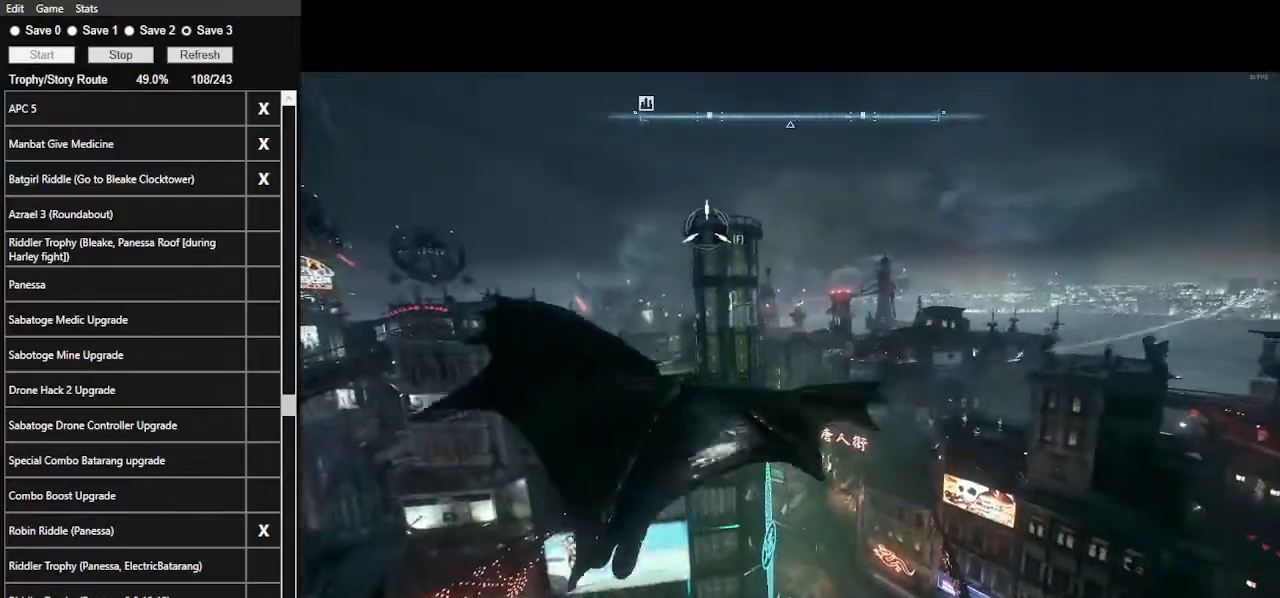
{"keys": ["space", "w"], "mouse": [], "events": []}
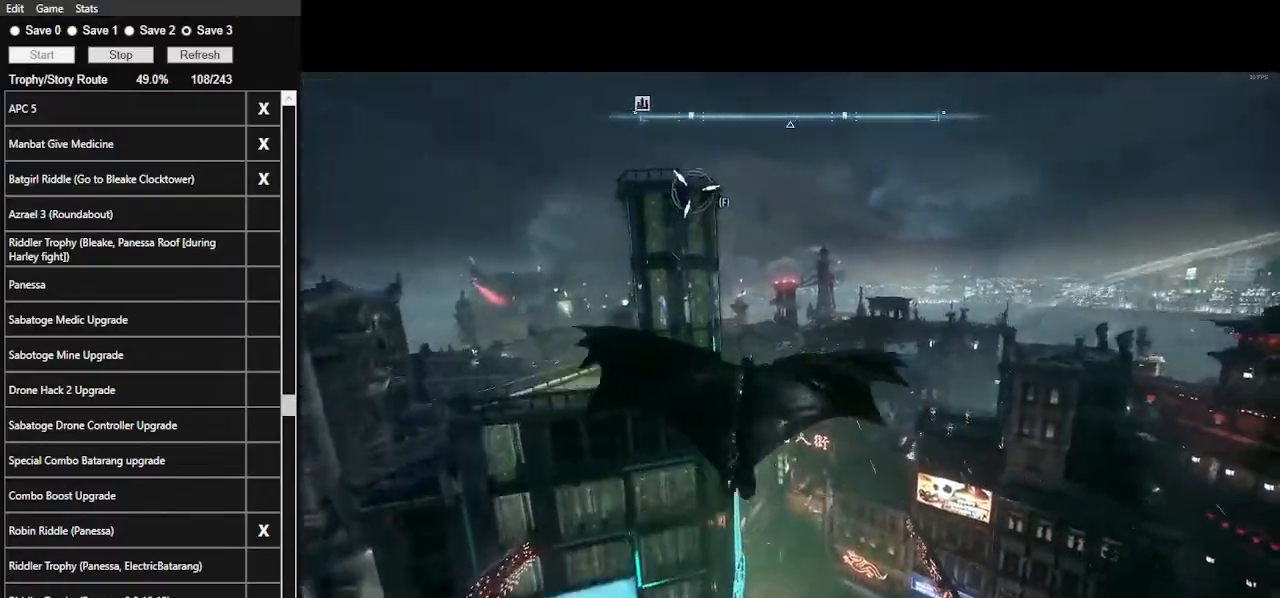
{"keys": ["space", "w"], "mouse": [], "events": []}
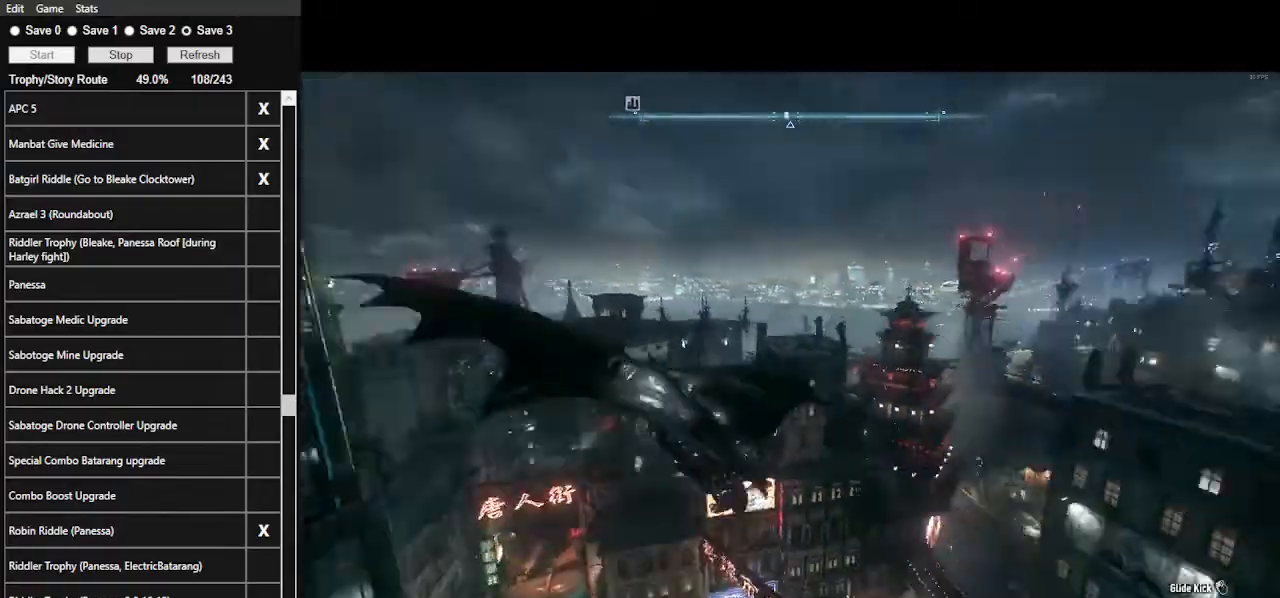
{"keys": ["space", "w"], "mouse": [], "events": []}
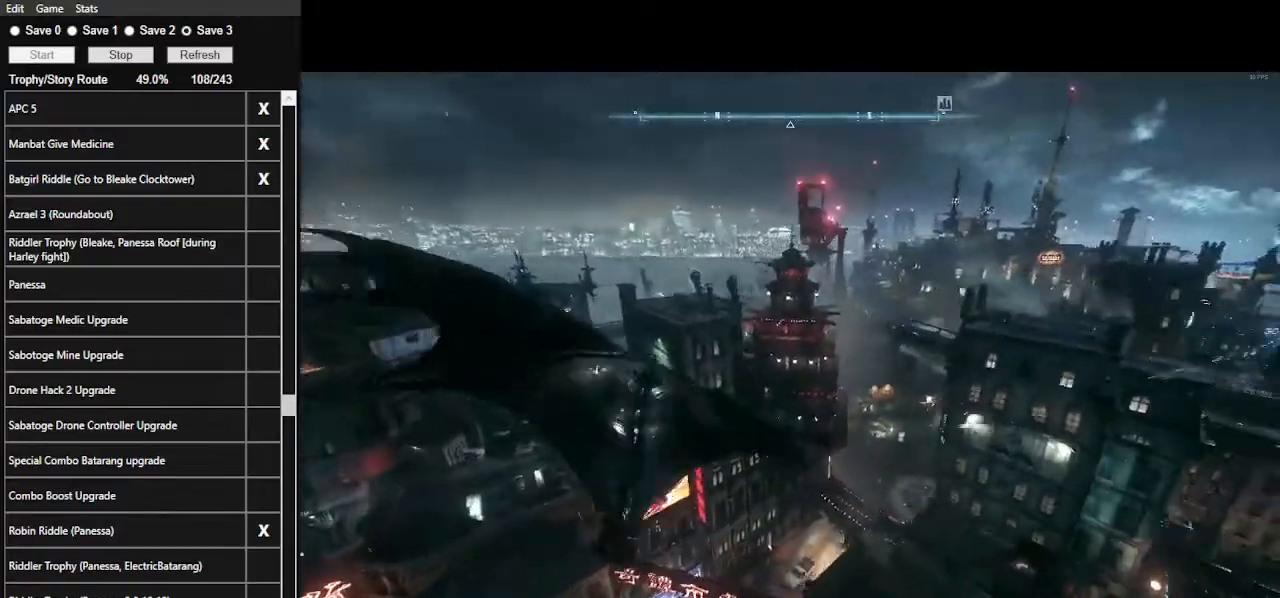
{"keys": ["space", "w"], "mouse": [], "mouse_move": "still", "events": []}
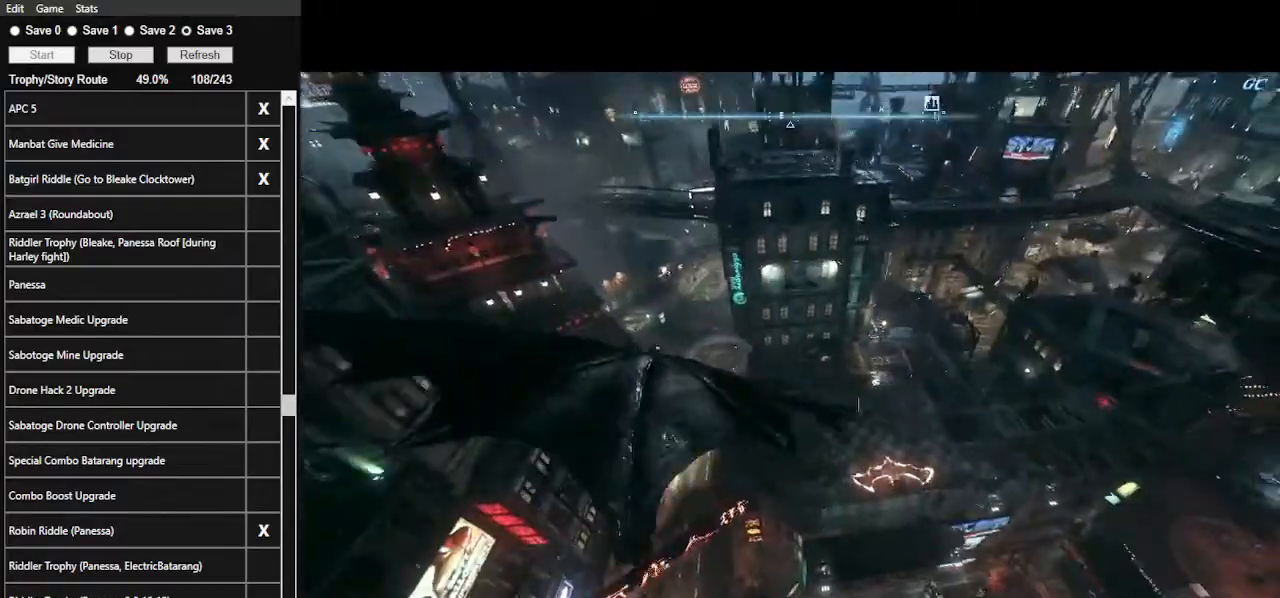
{"keys": ["space", "w"], "mouse": [], "mouse_move": "still", "events": []}
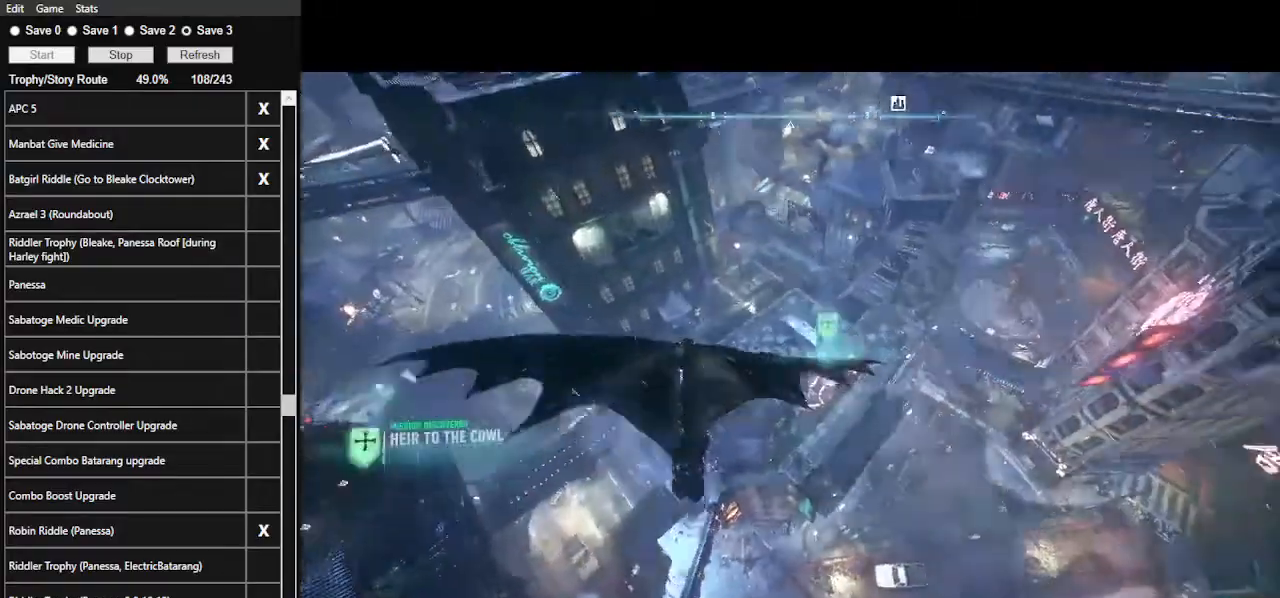
{"keys": ["space", "w"], "mouse": [], "mouse_move": "still", "events": []}
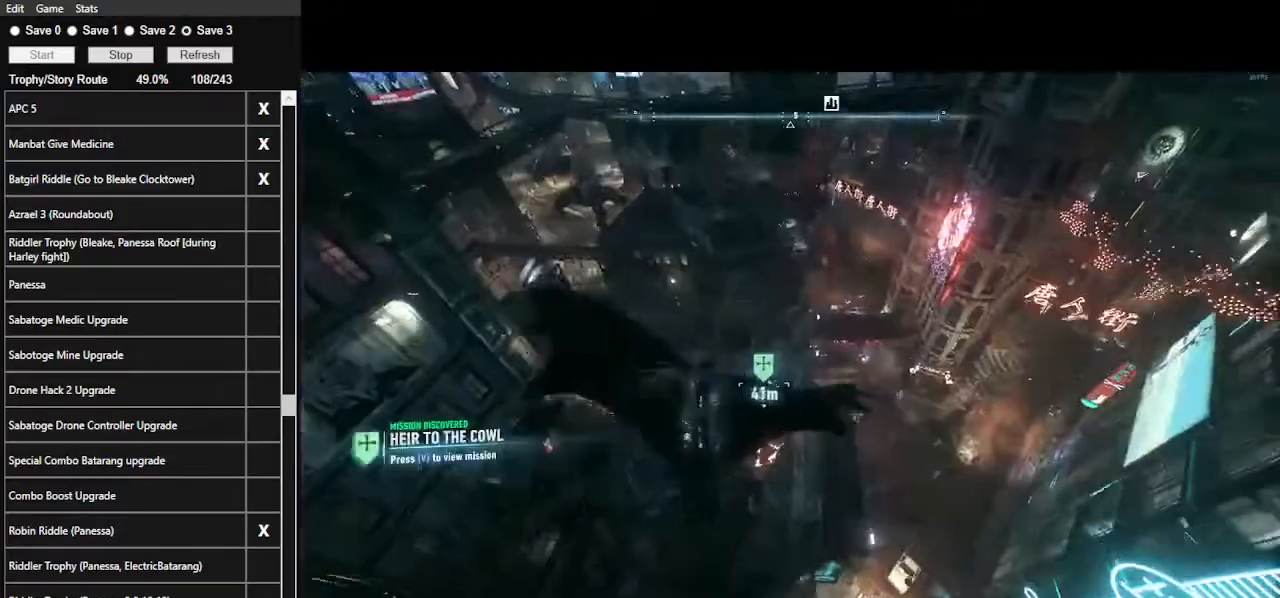
{"keys": ["space", "w"], "mouse": [], "mouse_move": "up", "events": []}